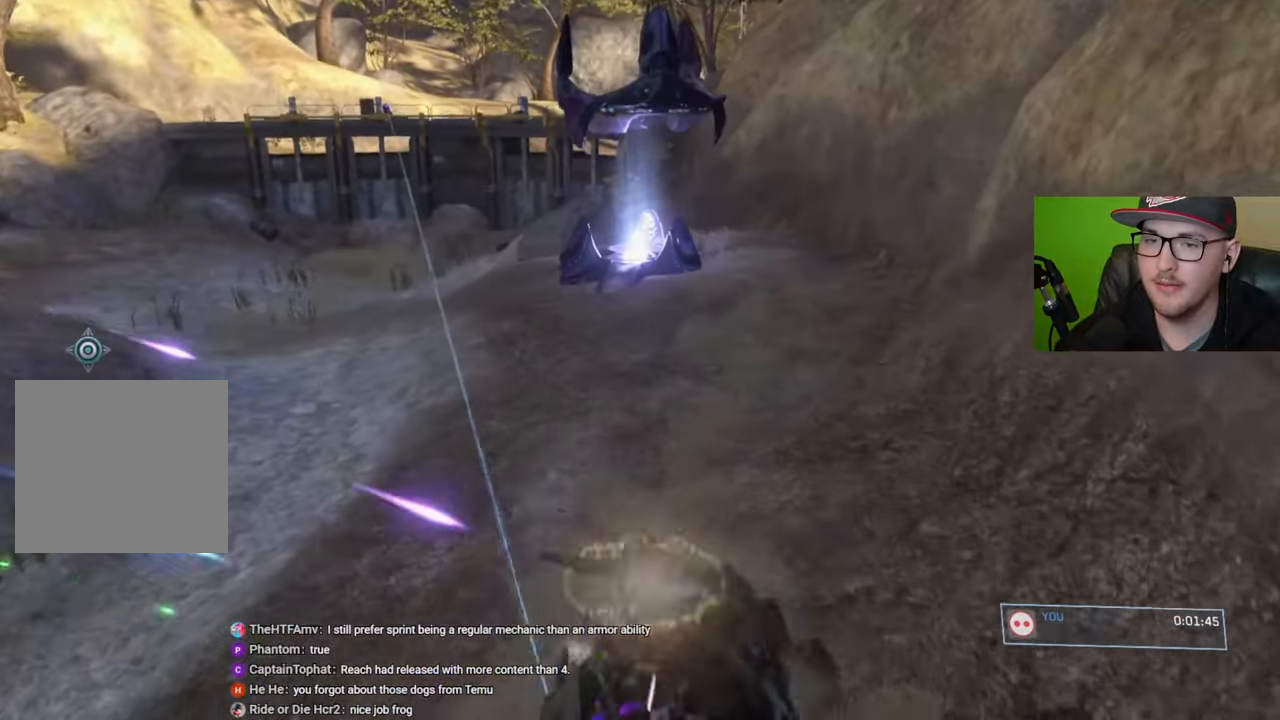
Gameplay with a controller (Xbox layout); each line is a JSON object with the inputs held at the frame after it. "events" lists button and stick changes between this image and that frame as [ms after this image, input, new state], when the widget could be followed in between.
{"buttons": [], "left_stick": "center", "right_stick": "center", "events": [[217, "right_stick", "center"], [384, "left_stick", "center"]]}
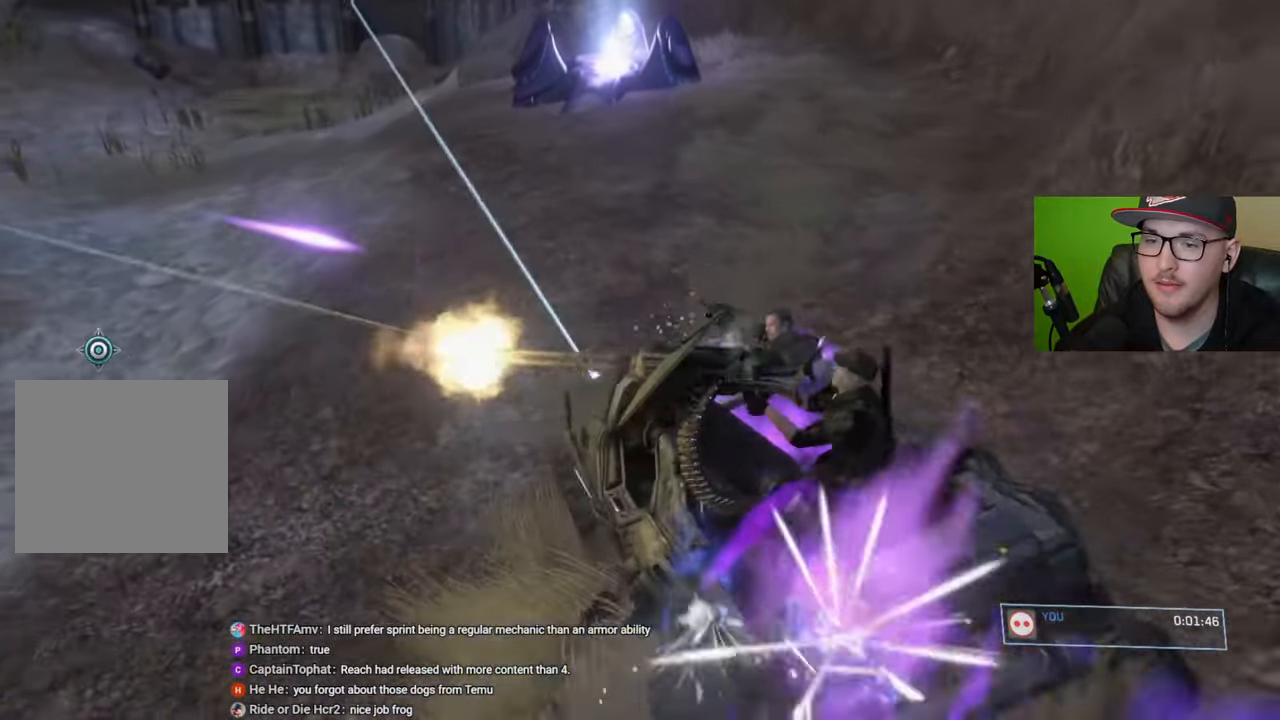
{"buttons": [], "left_stick": "center", "right_stick": "center", "events": [[34, "START", "down"], [150, "START", "up"], [317, "left_stick", "right"], [384, "A", "down"], [484, "A", "up"], [484, "left_stick", "center"]]}
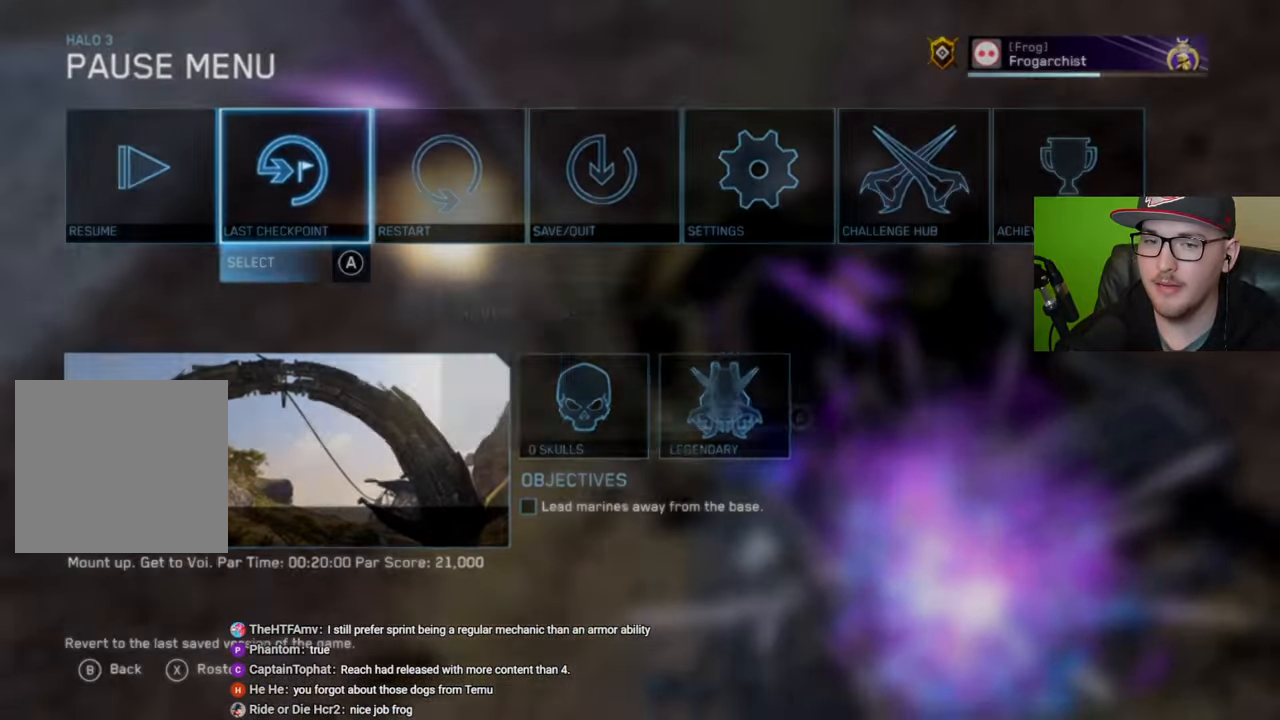
{"buttons": [], "left_stick": "center", "right_stick": "center", "events": [[50, "left_stick", "left"], [134, "left_stick", "center"], [167, "A", "down"], [234, "A", "up"]]}
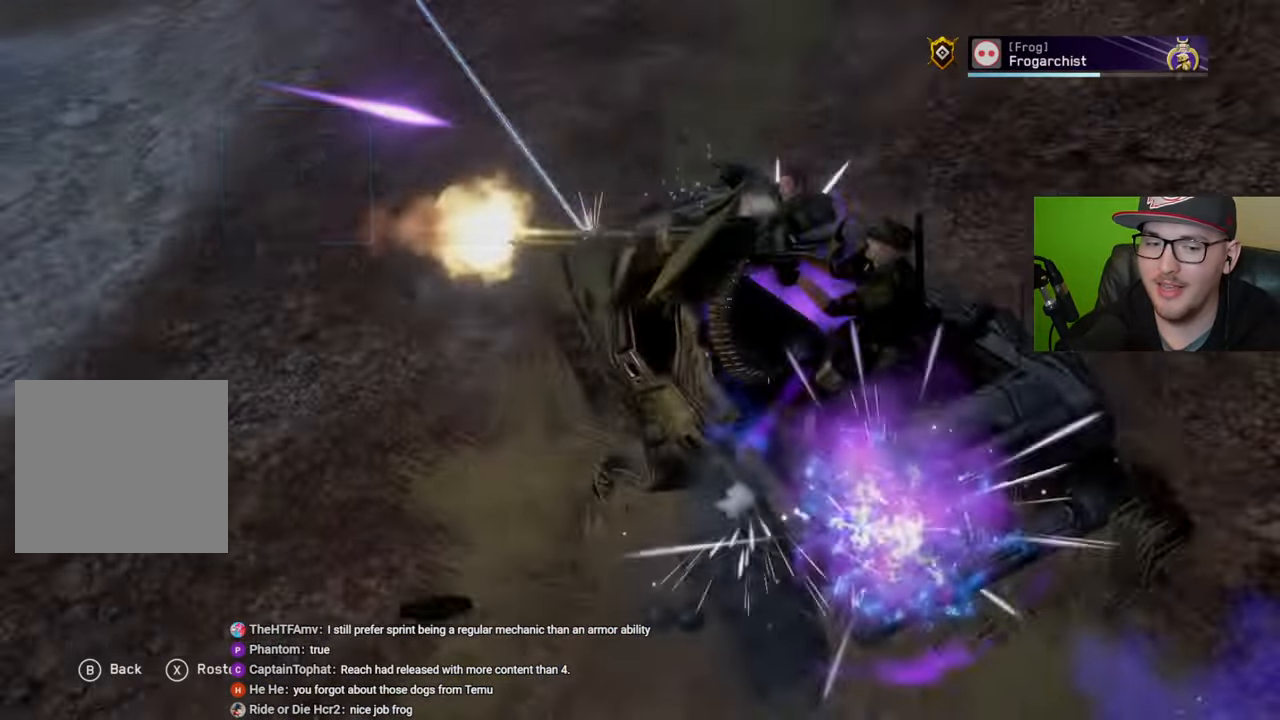
{"buttons": [], "left_stick": "up", "right_stick": "center", "events": [[417, "left_stick", "up"]]}
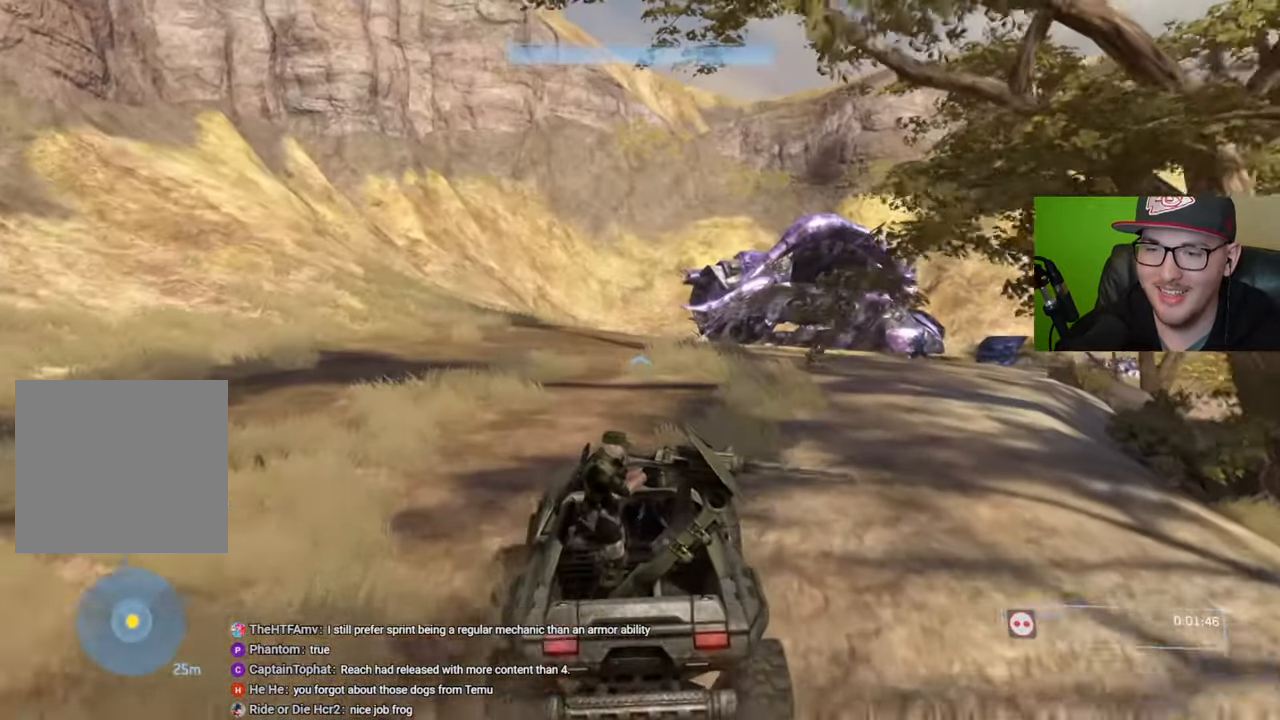
{"buttons": [], "left_stick": "up", "right_stick": "down", "events": [[17, "right_stick", "right"], [117, "right_stick", "down"], [217, "right_stick", "down-right"], [400, "right_stick", "down"]]}
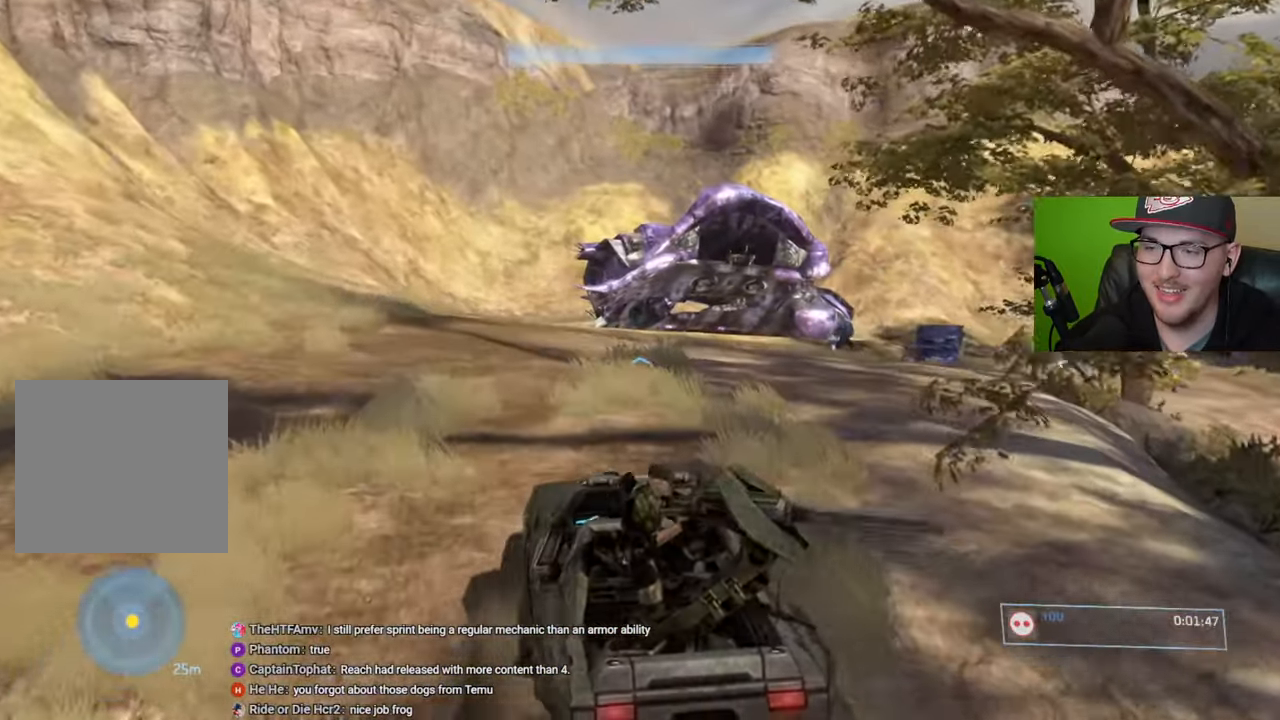
{"buttons": [], "left_stick": "up", "right_stick": "down", "events": []}
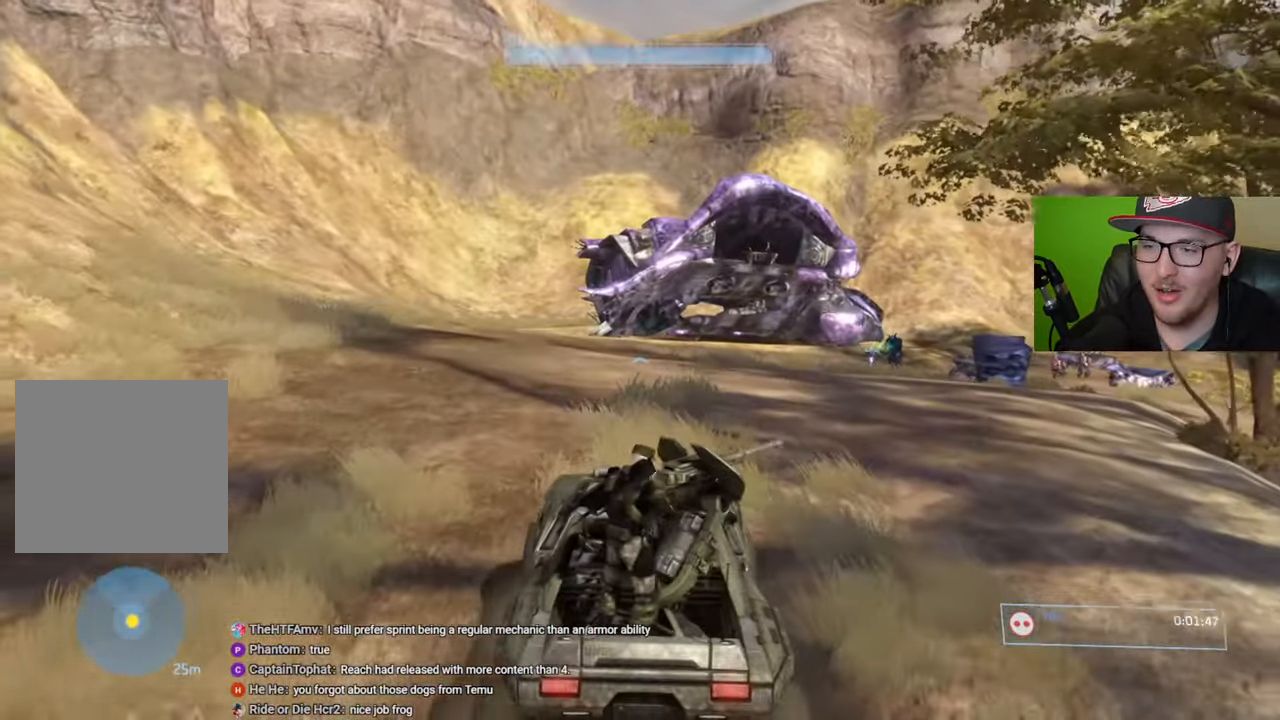
{"buttons": [], "left_stick": "up", "right_stick": "down-right", "events": [[417, "right_stick", "down-right"]]}
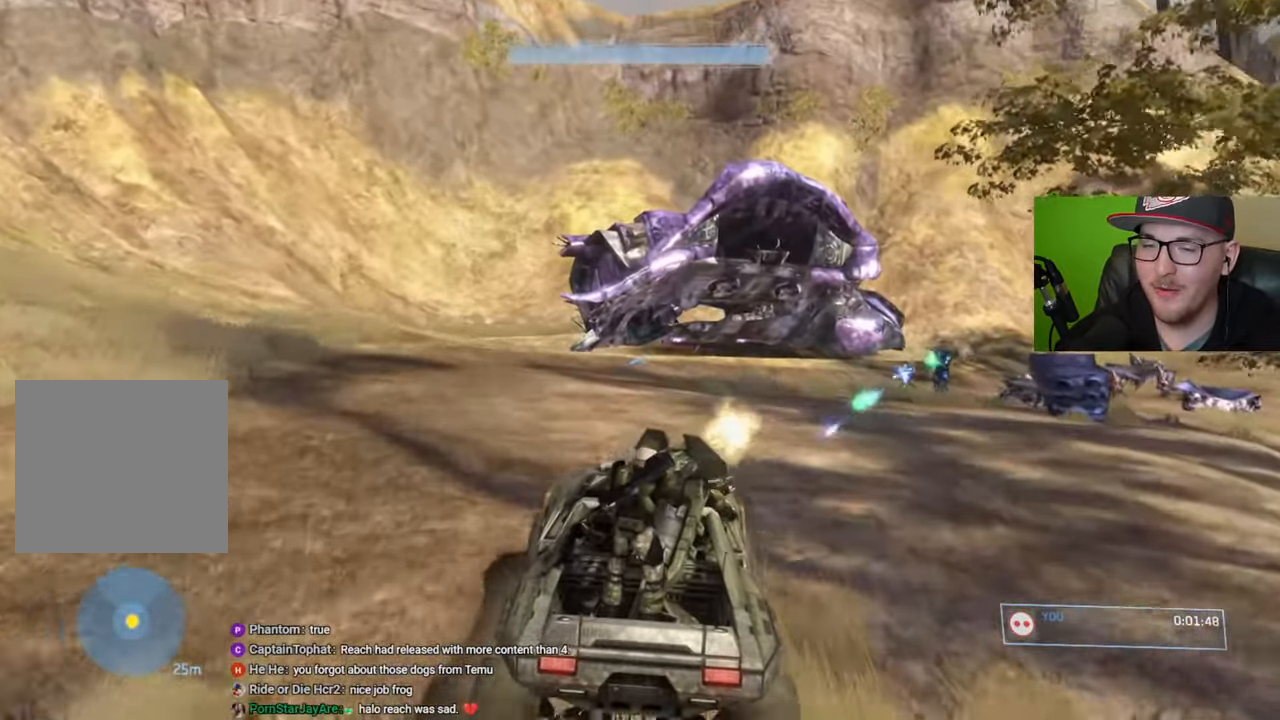
{"buttons": [], "left_stick": "up", "right_stick": "down-right", "events": []}
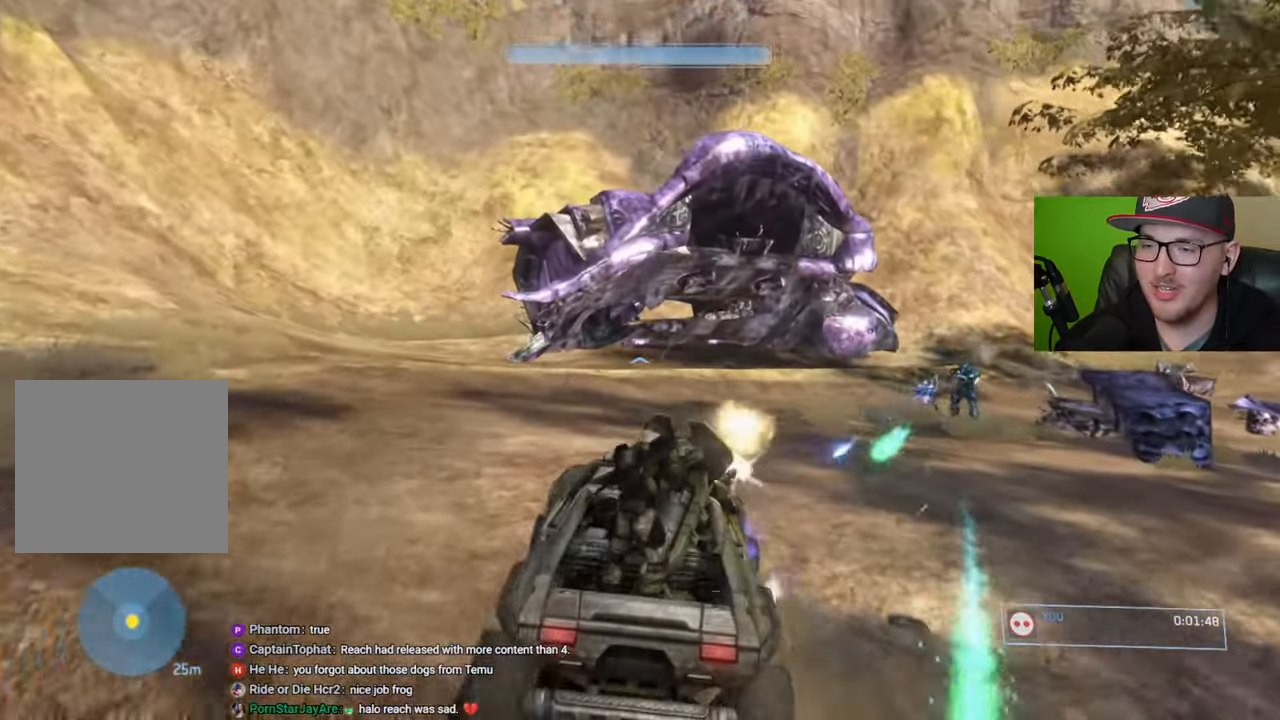
{"buttons": [], "left_stick": "up", "right_stick": "down-right", "events": []}
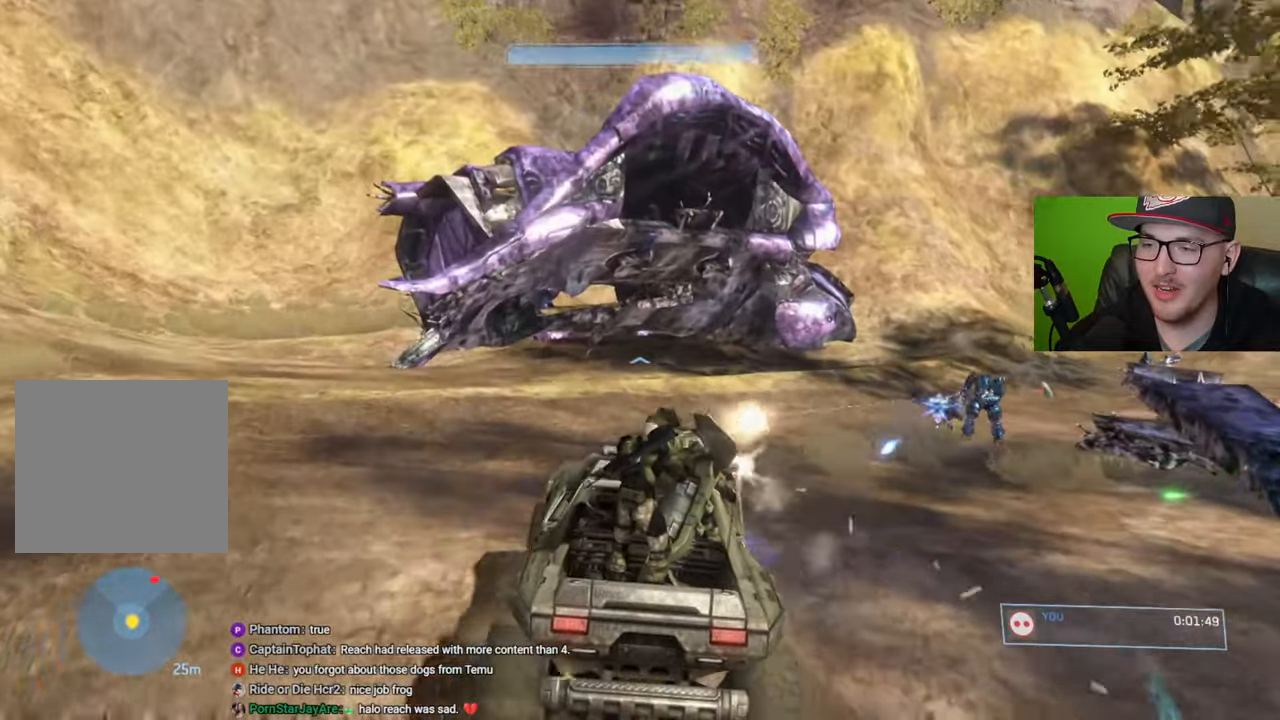
{"buttons": [], "left_stick": "up", "right_stick": "down-right", "events": []}
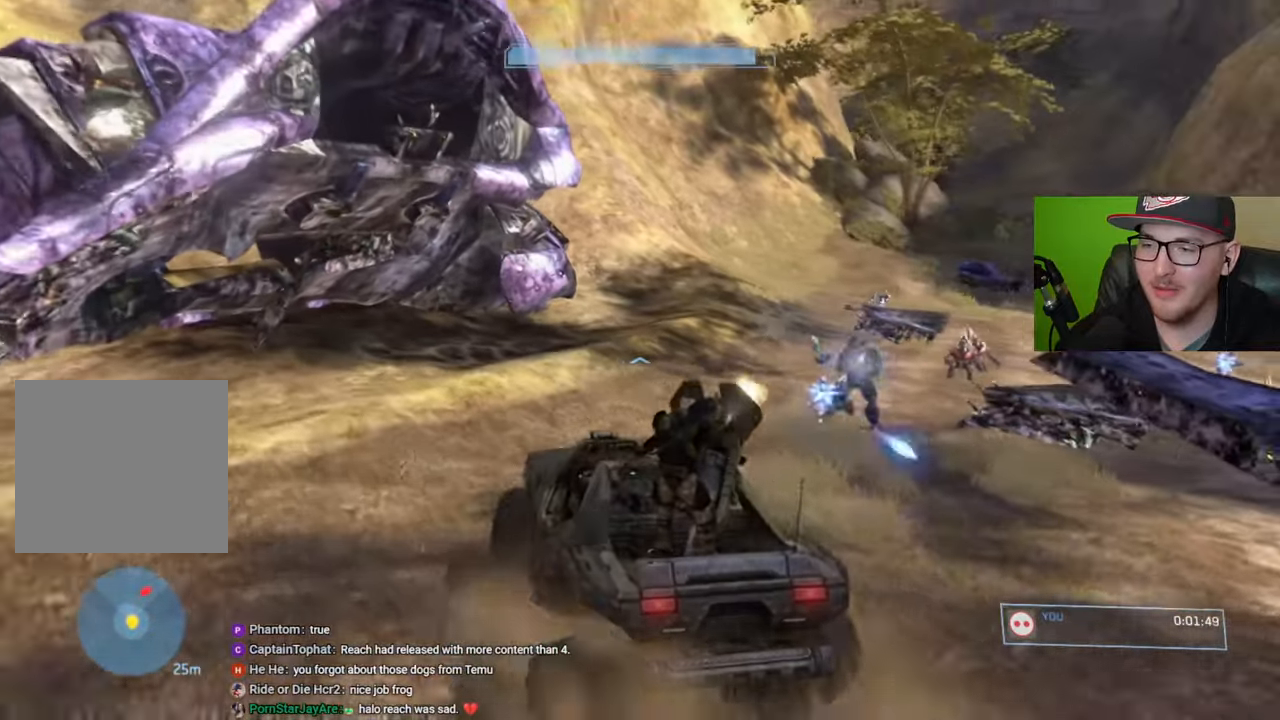
{"buttons": [], "left_stick": "up", "right_stick": "center", "events": [[400, "right_stick", "center"]]}
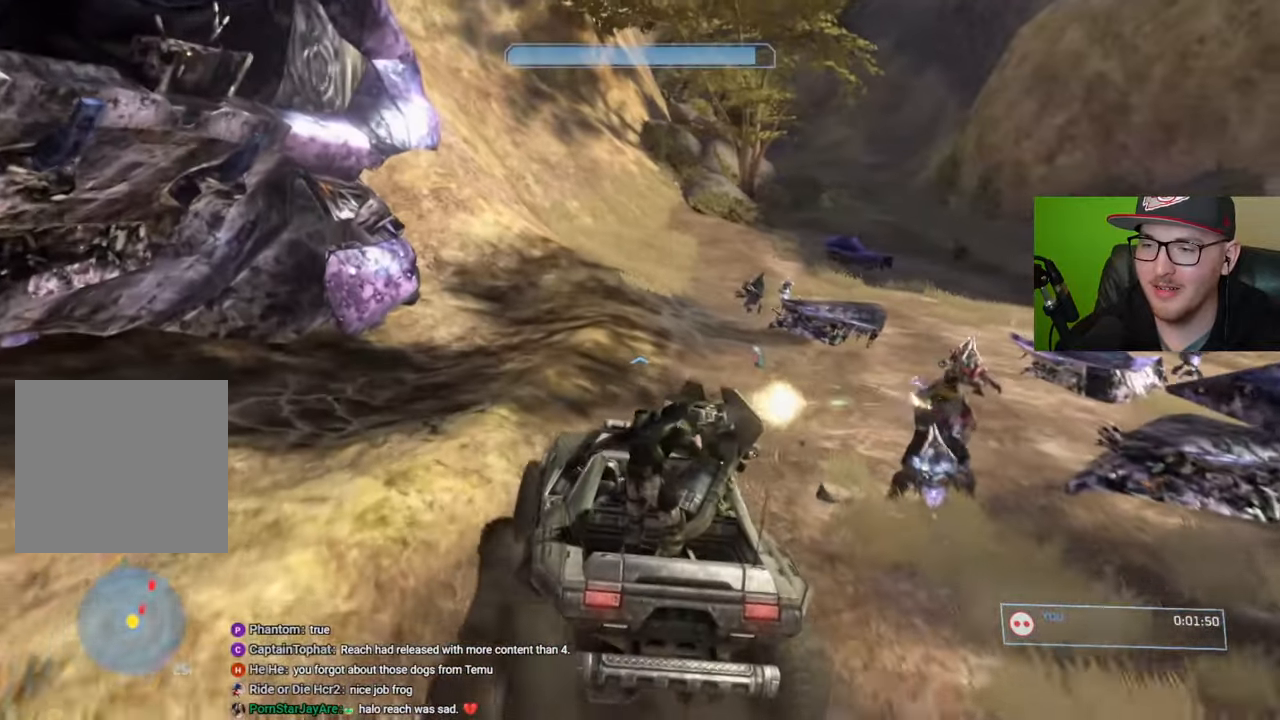
{"buttons": [], "left_stick": "up", "right_stick": "right", "events": [[434, "right_stick", "right"]]}
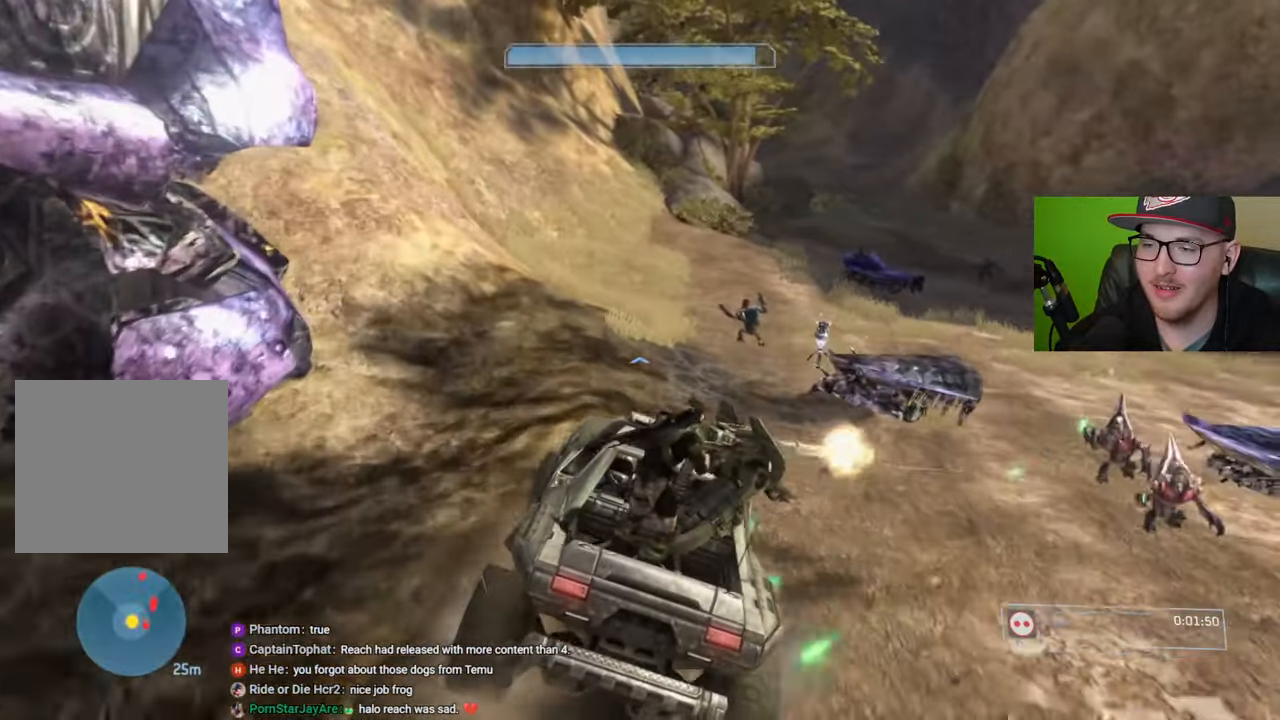
{"buttons": [], "left_stick": "up", "right_stick": "right", "events": [[117, "right_stick", "center"], [384, "right_stick", "right"]]}
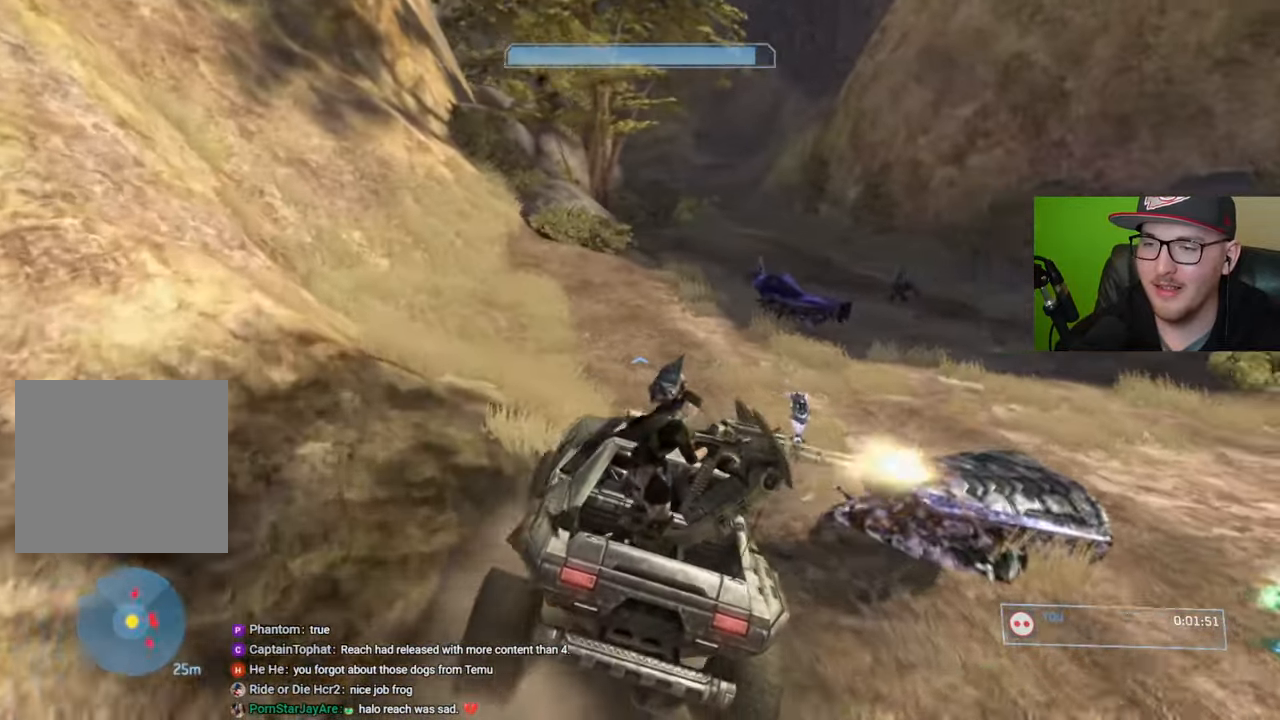
{"buttons": [], "left_stick": "up", "right_stick": "center", "events": [[300, "right_stick", "center"]]}
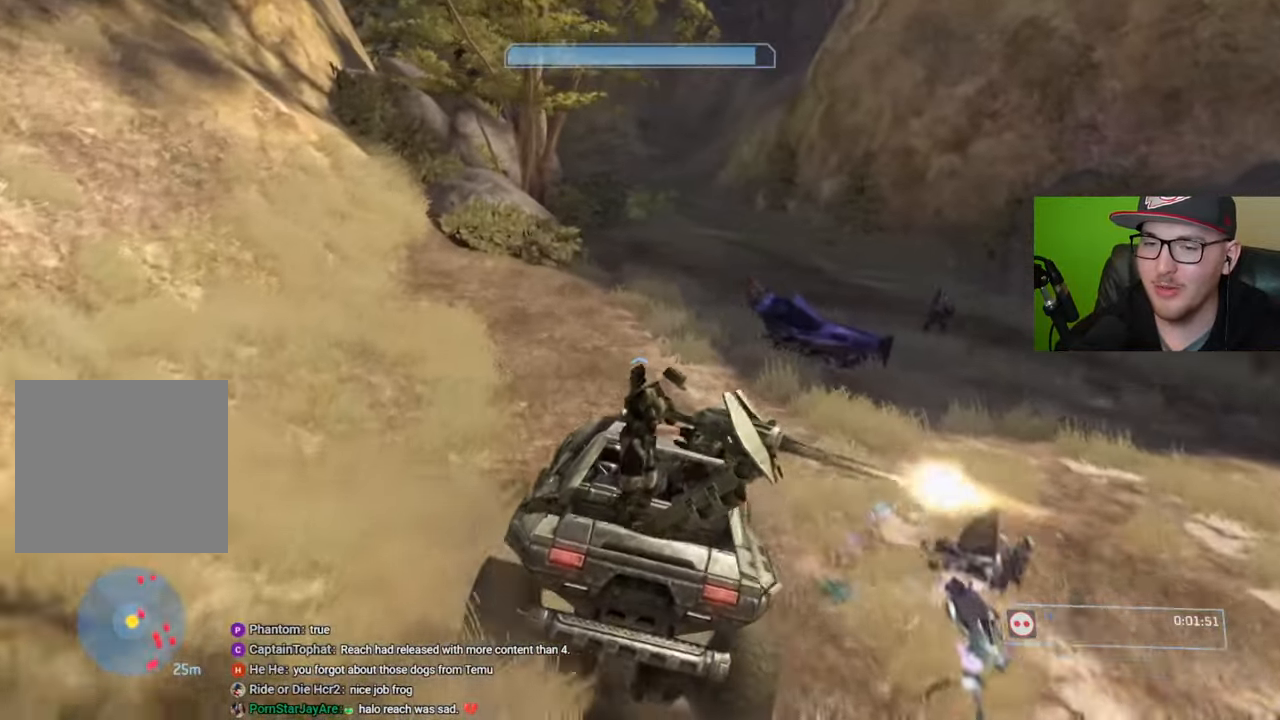
{"buttons": [], "left_stick": "up", "right_stick": "center", "events": [[250, "right_stick", "right"], [384, "right_stick", "center"]]}
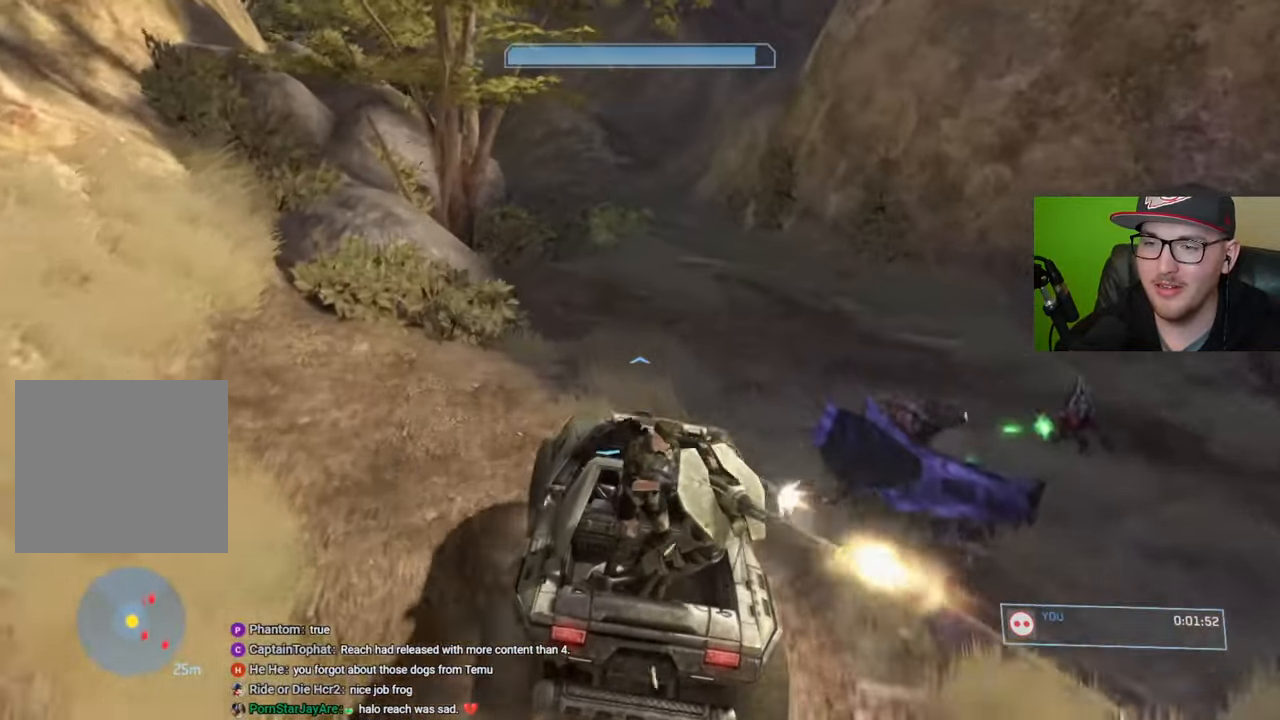
{"buttons": [], "left_stick": "up", "right_stick": "center", "events": []}
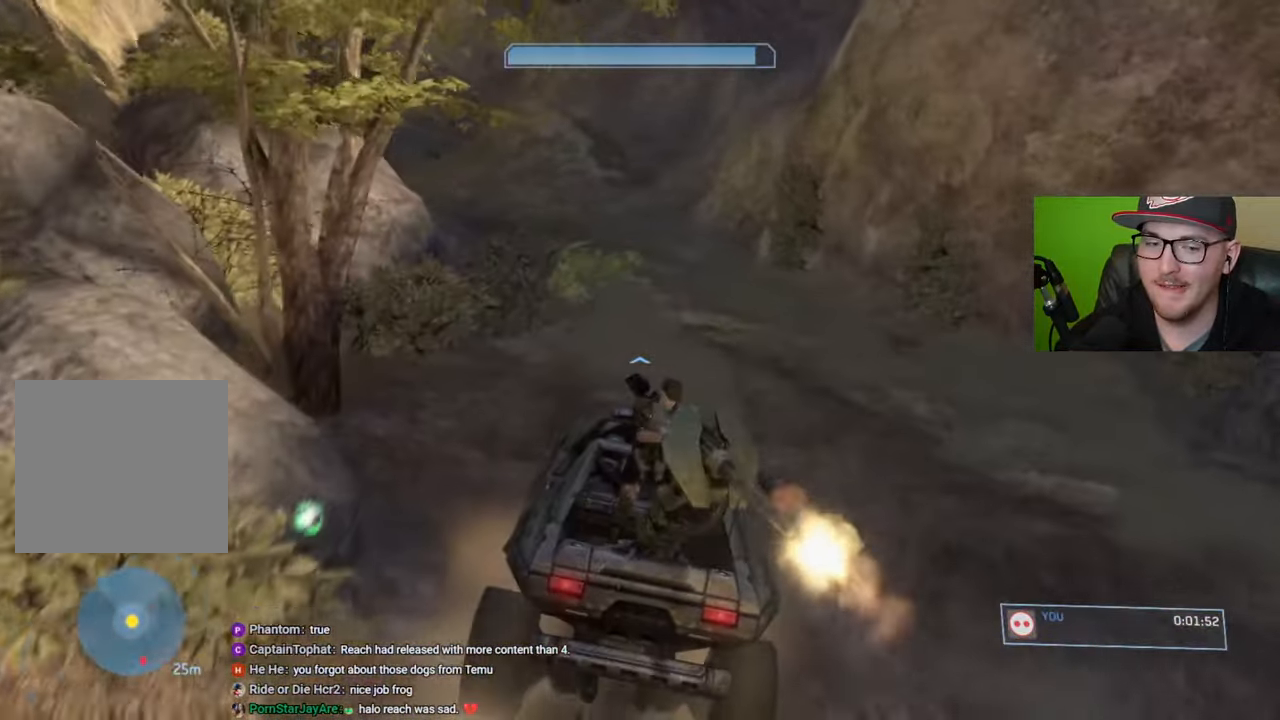
{"buttons": [], "left_stick": "up", "right_stick": "up", "events": [[17, "right_stick", "up"]]}
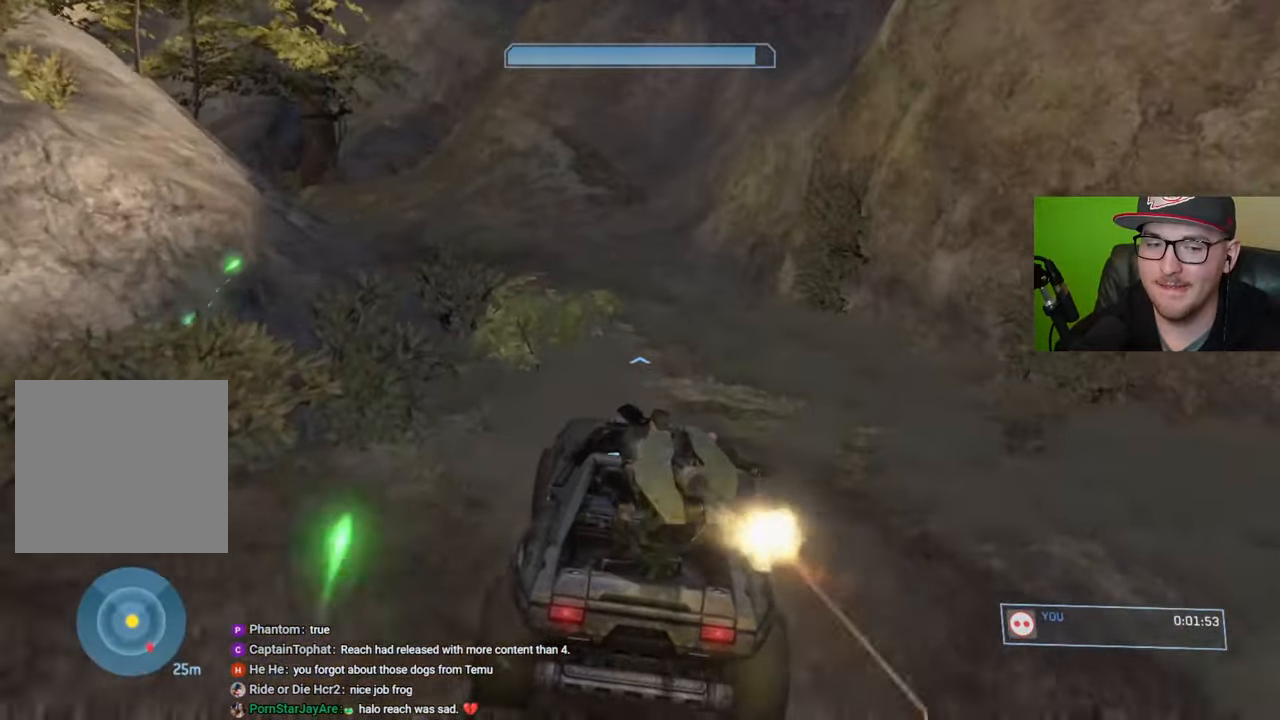
{"buttons": [], "left_stick": "up", "right_stick": "left", "events": [[17, "right_stick", "left"]]}
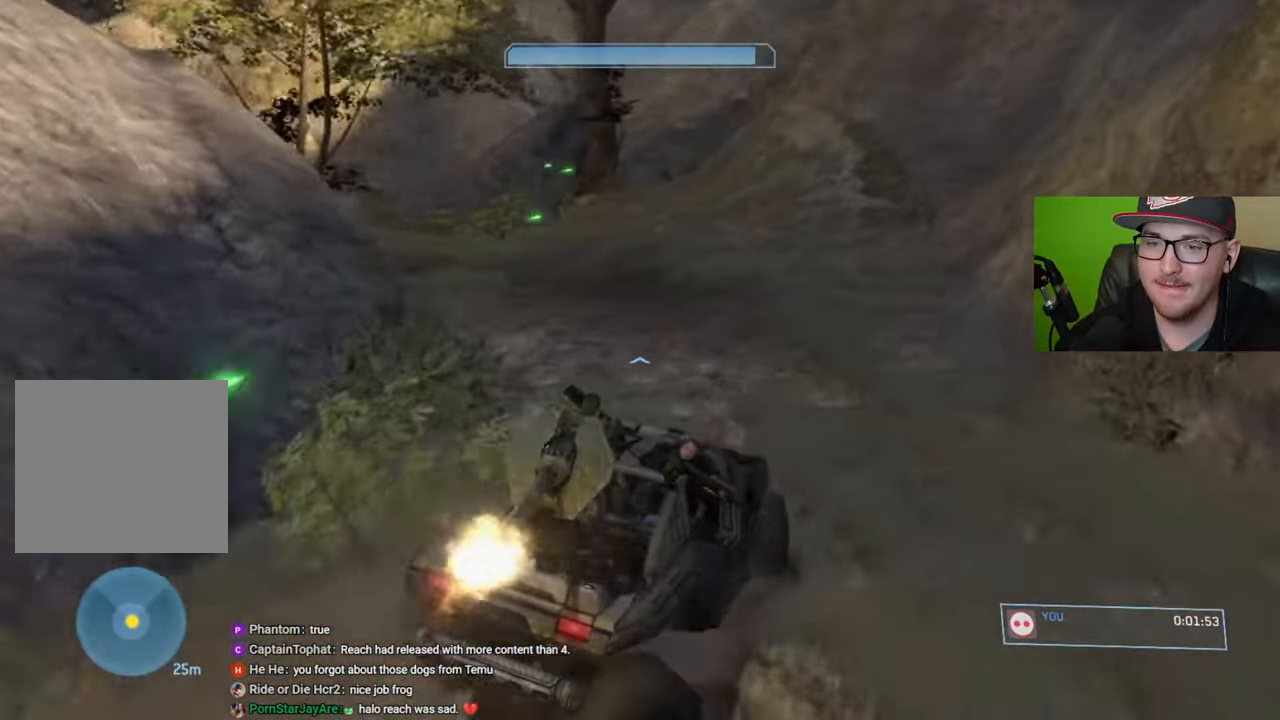
{"buttons": [], "left_stick": "up", "right_stick": "left", "events": [[300, "right_stick", "center"], [400, "right_stick", "left"]]}
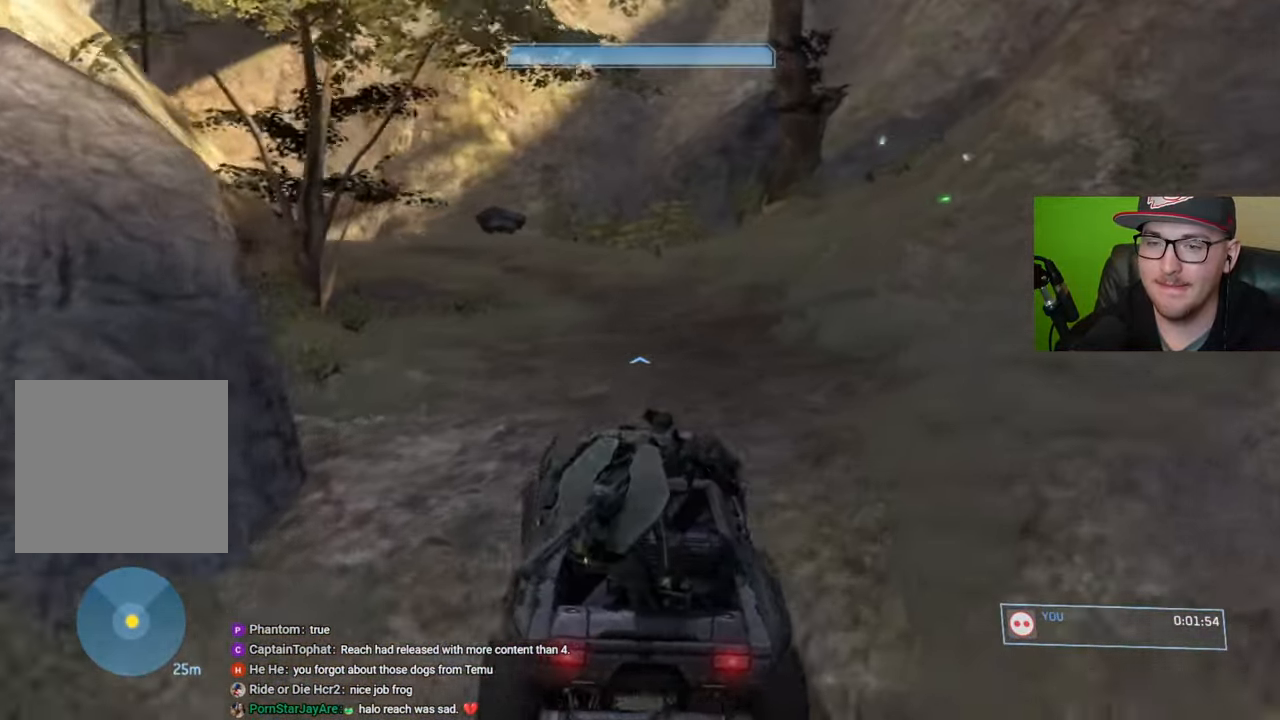
{"buttons": [], "left_stick": "up", "right_stick": "left", "events": [[167, "right_stick", "center"], [267, "right_stick", "left"]]}
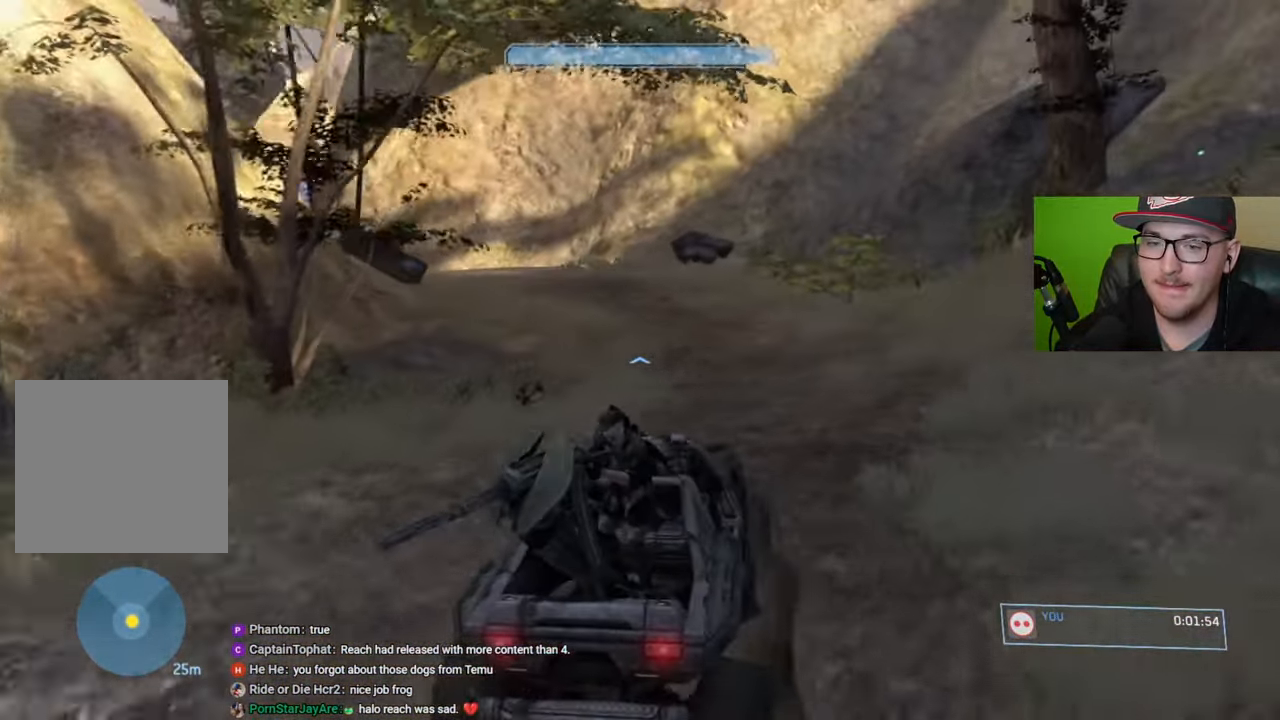
{"buttons": [], "left_stick": "up", "right_stick": "left", "events": [[17, "right_stick", "center"], [250, "right_stick", "left"]]}
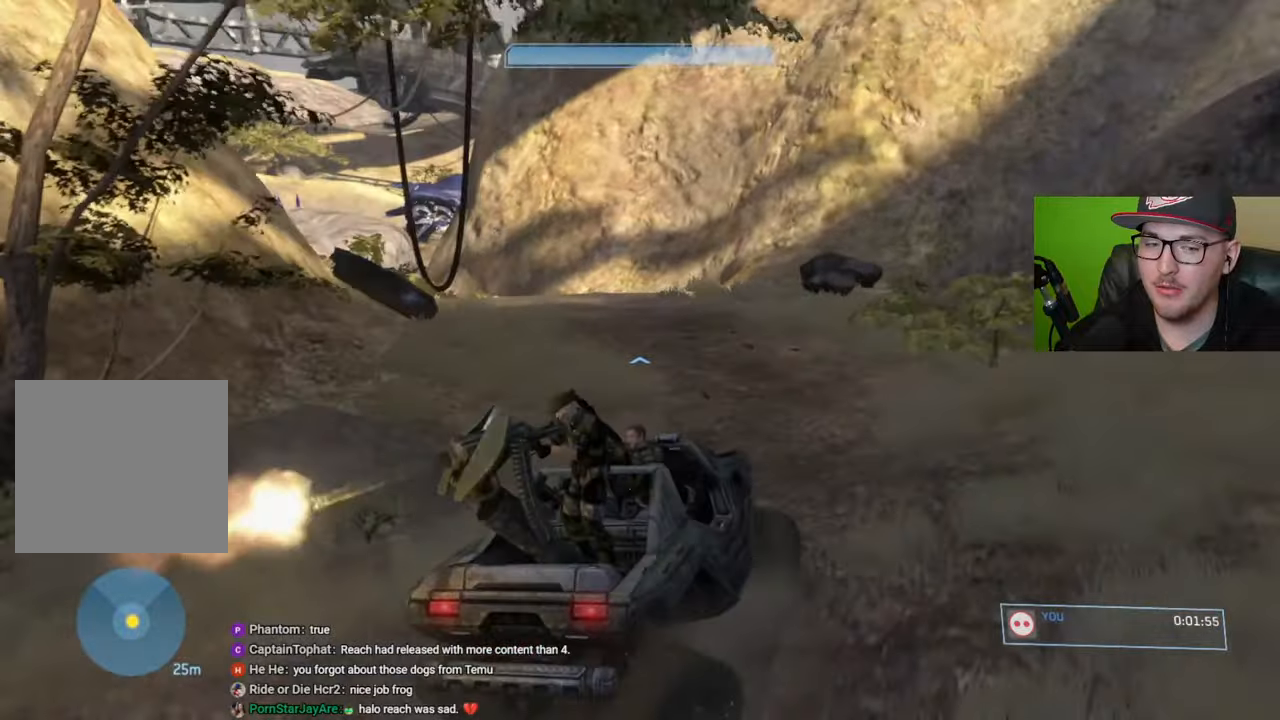
{"buttons": [], "left_stick": "up", "right_stick": "left", "events": []}
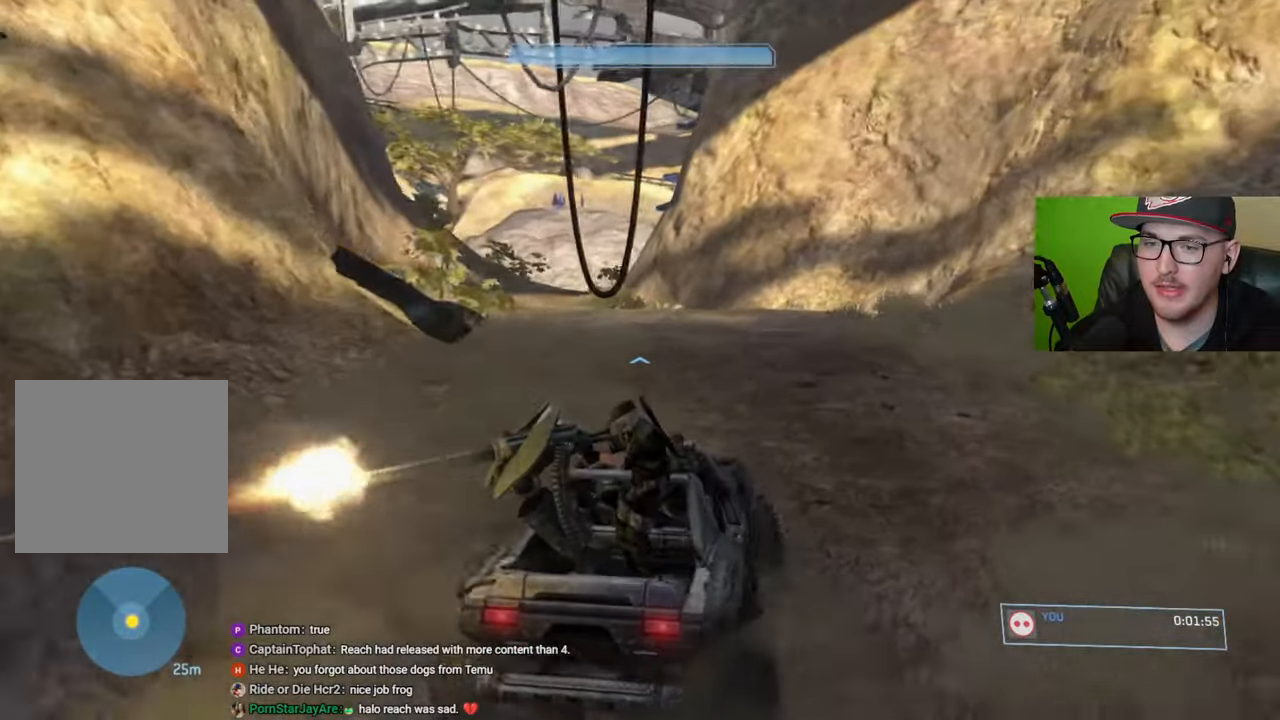
{"buttons": [], "left_stick": "up", "right_stick": "left", "events": [[267, "right_stick", "center"], [434, "right_stick", "left"]]}
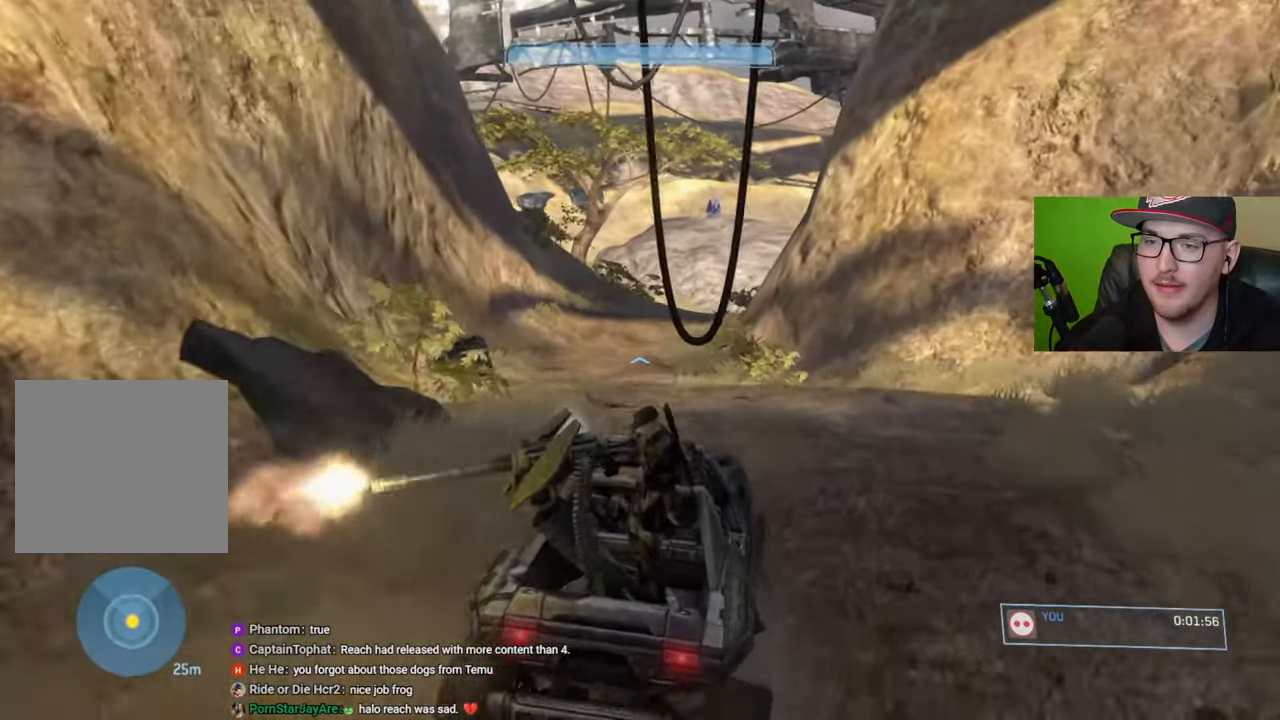
{"buttons": [], "left_stick": "up", "right_stick": "left", "events": []}
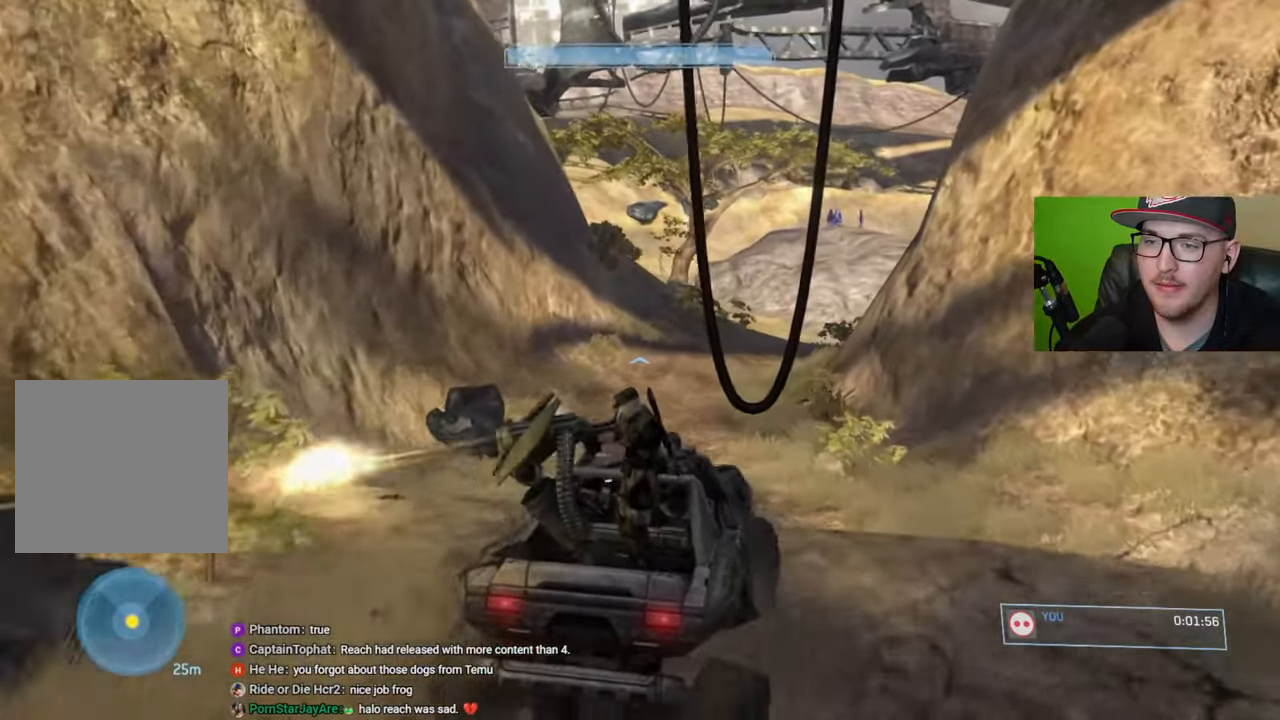
{"buttons": [], "left_stick": "up", "right_stick": "center", "events": [[184, "right_stick", "center"]]}
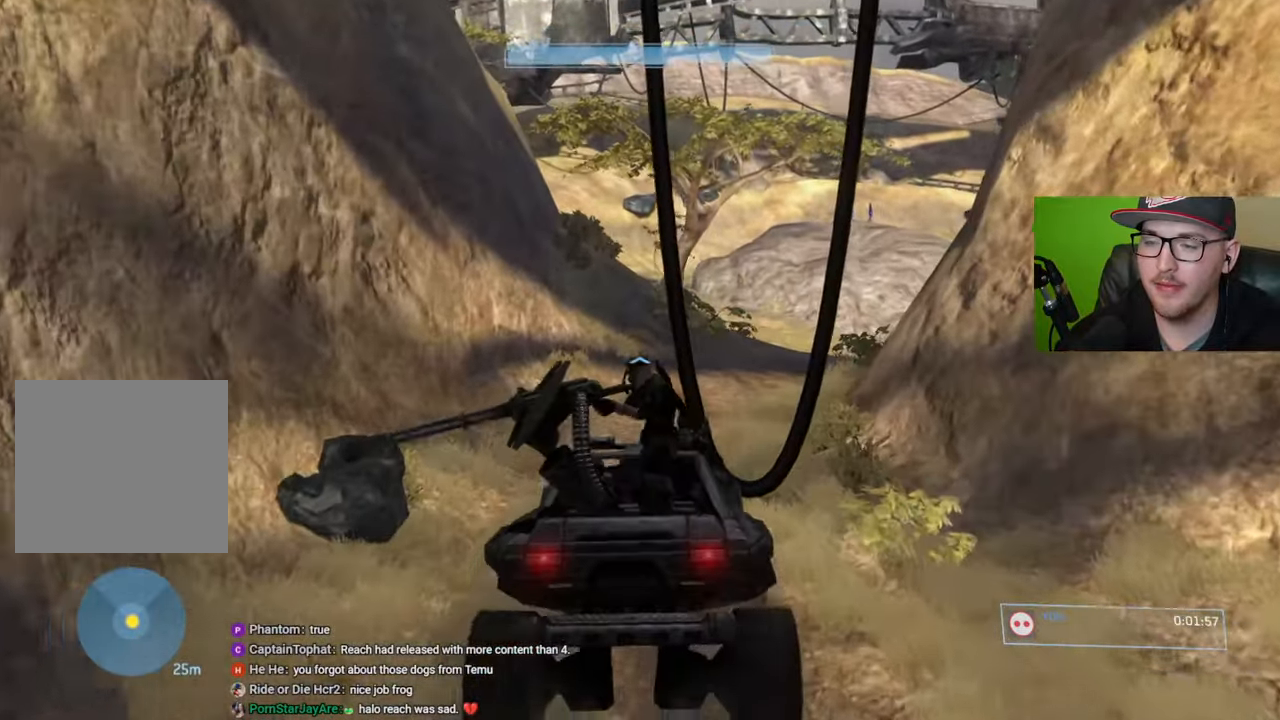
{"buttons": [], "left_stick": "center", "right_stick": "right", "events": [[217, "left_stick", "center"], [250, "right_stick", "right"]]}
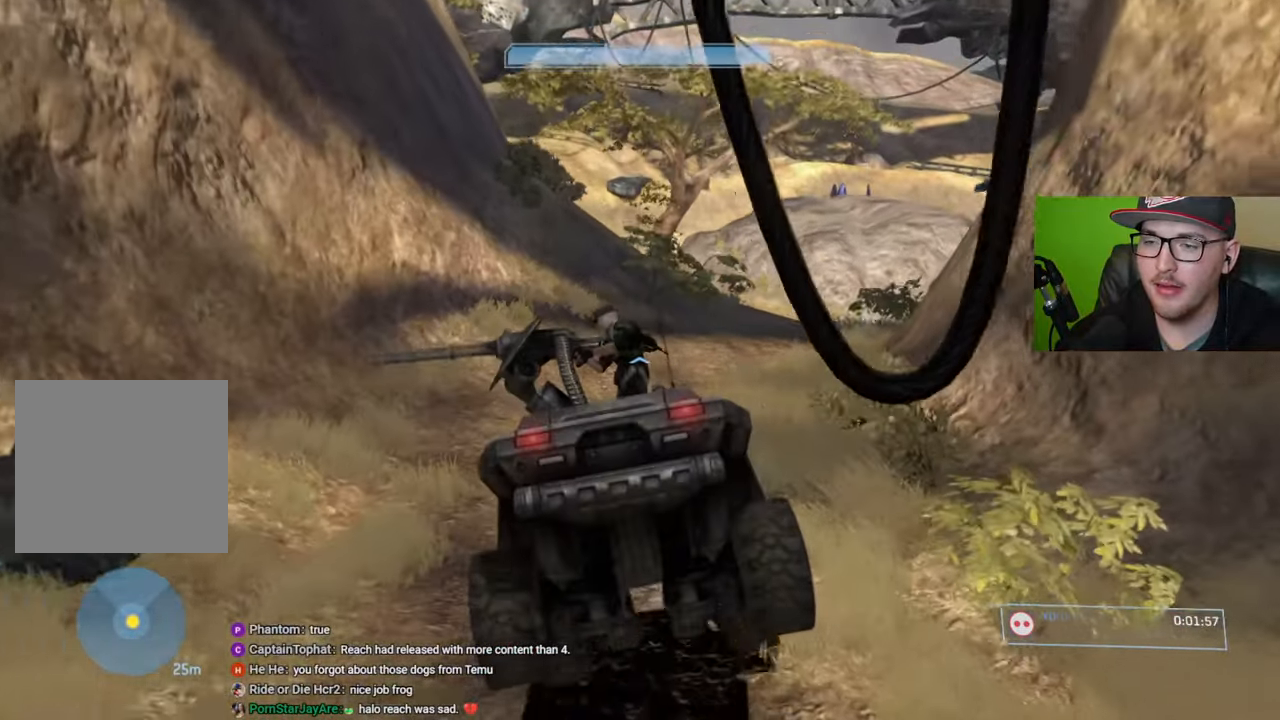
{"buttons": ["R1"], "left_stick": "center", "right_stick": "right", "events": [[450, "R1", "down"]]}
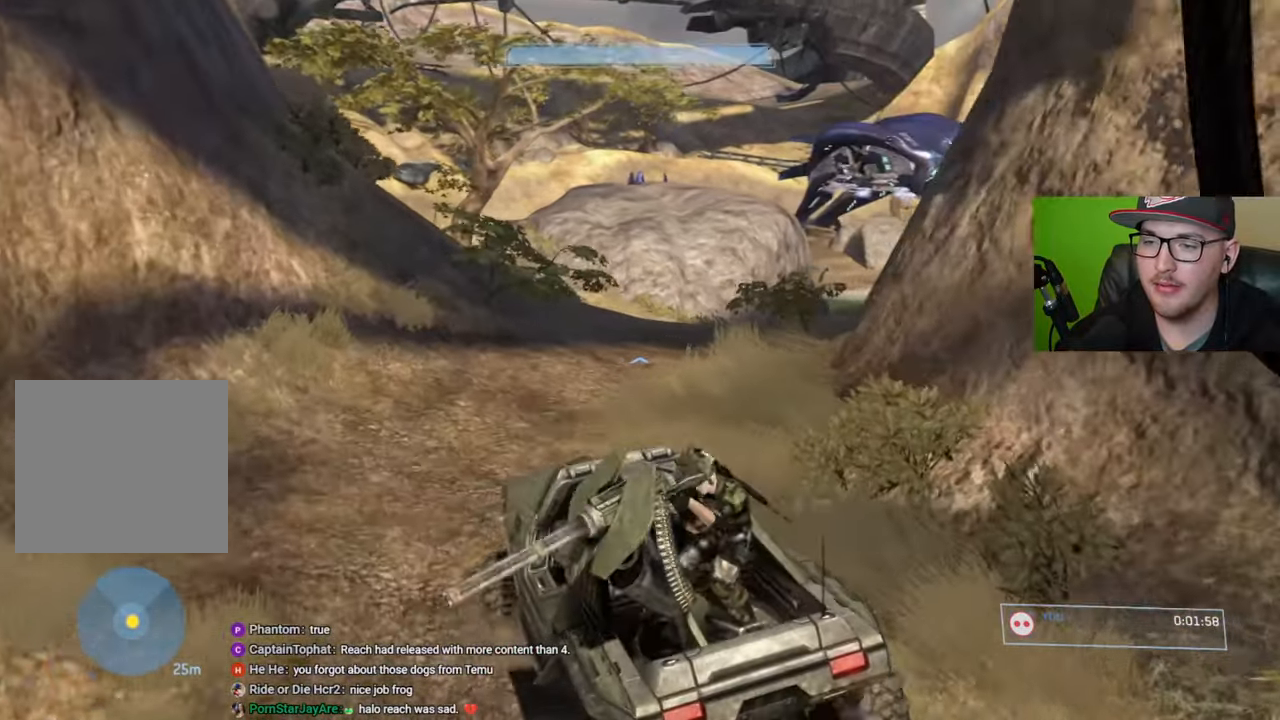
{"buttons": [], "left_stick": "center", "right_stick": "right", "events": [[384, "R1", "up"]]}
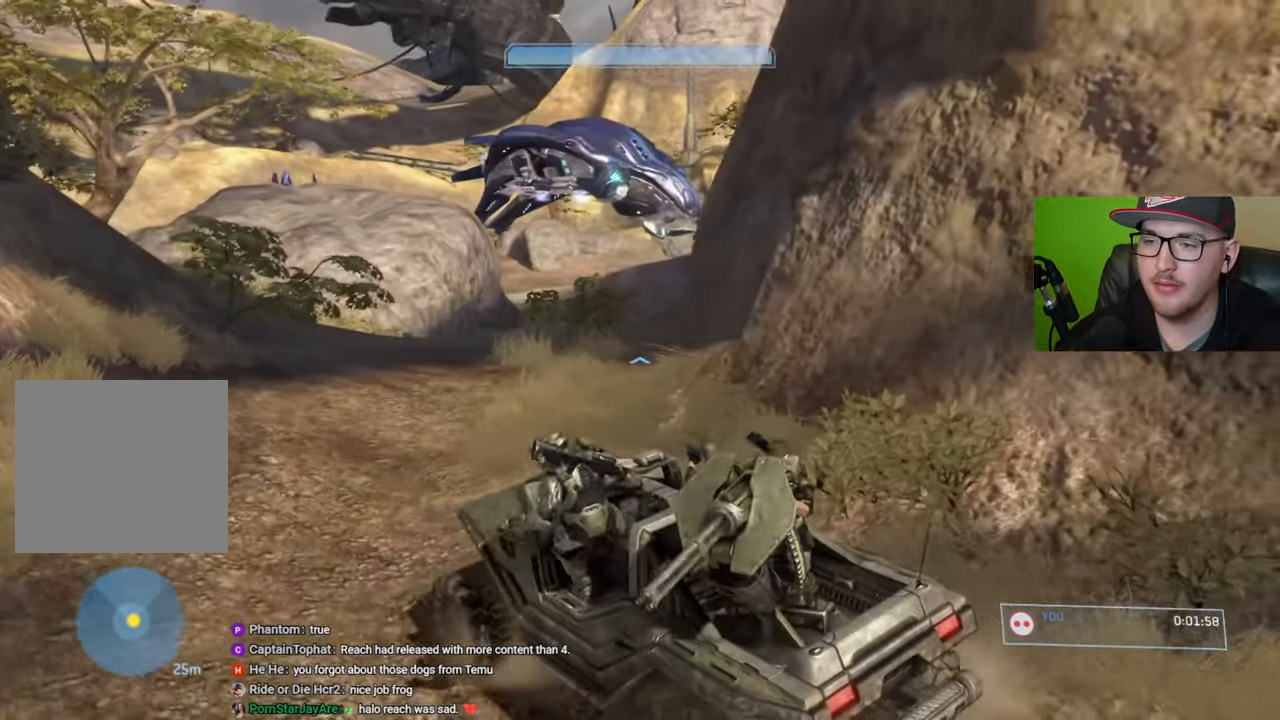
{"buttons": [], "left_stick": "center", "right_stick": "center", "events": [[17, "right_stick", "center"]]}
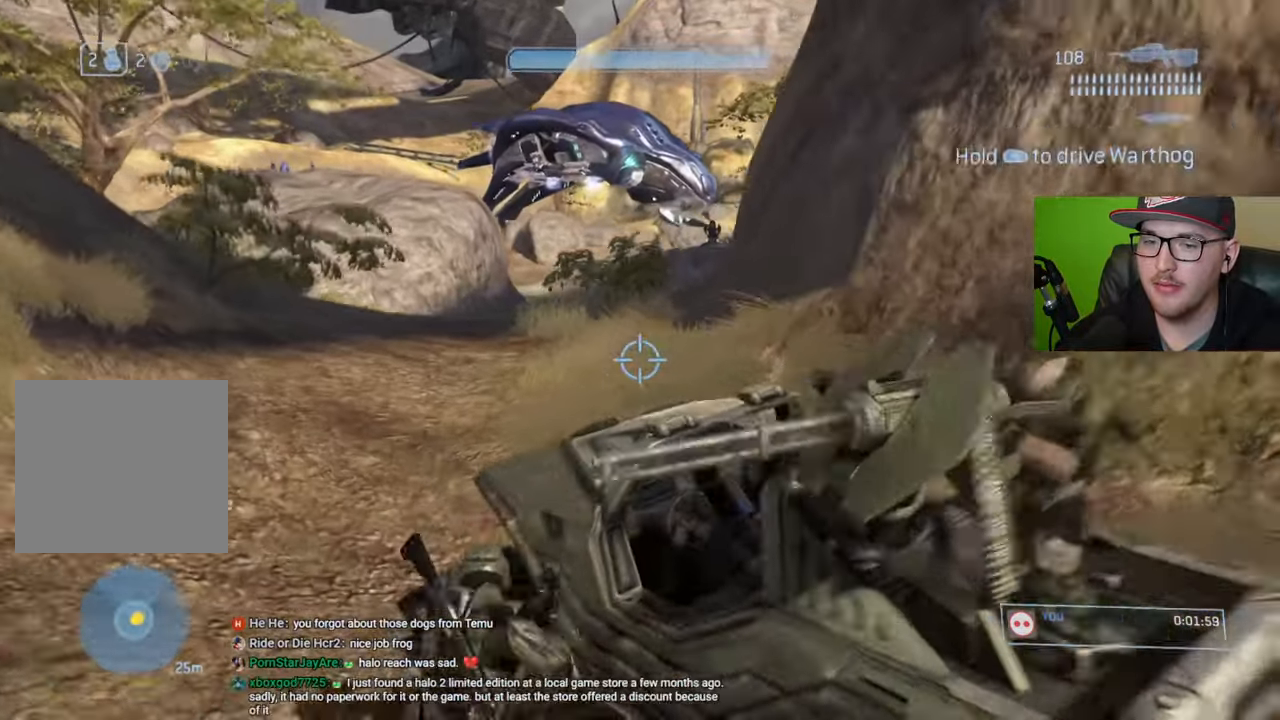
{"buttons": ["R1"], "left_stick": "center", "right_stick": "center", "events": [[317, "right_stick", "right"], [434, "right_stick", "center"], [450, "R1", "down"]]}